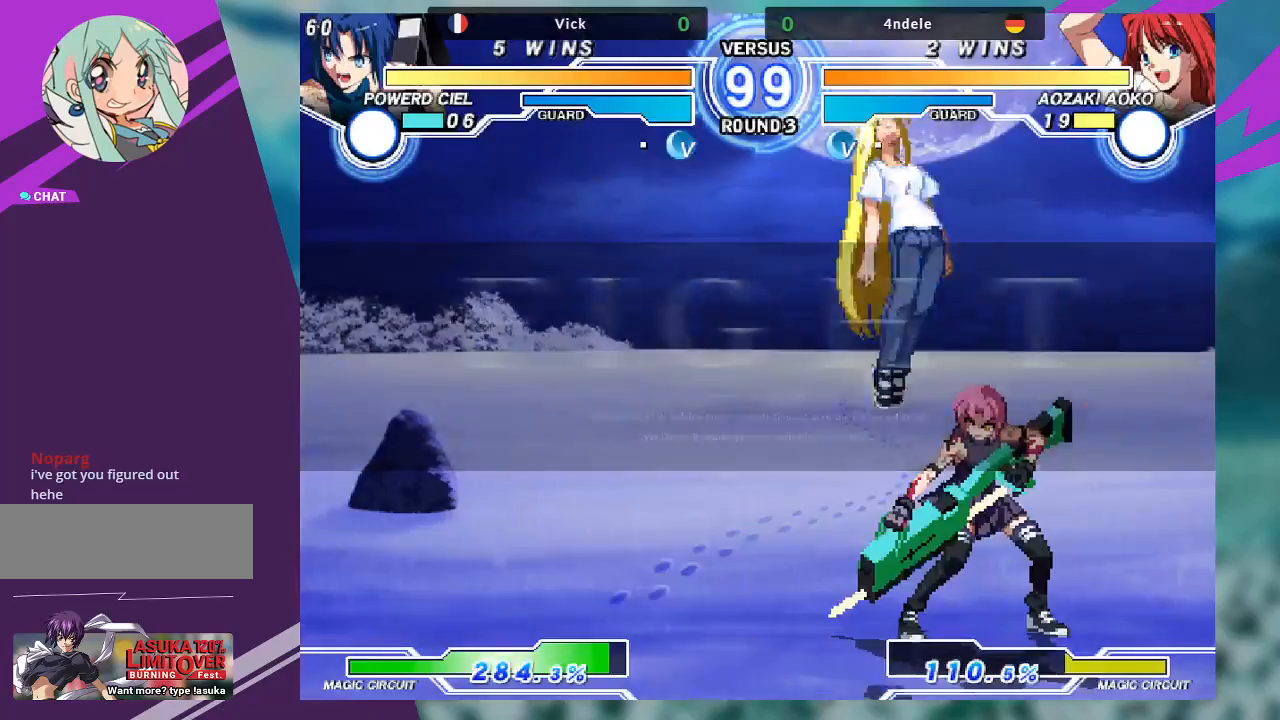
Gameplay with a controller (arcade stick); each line is a JSON object with the inputs held at the frame after it (dt_ms = milliseconds from this image to that frame). "events" lists button and stick changes between this image and that frame as [ms after this image, input, new state], when the widget could be followed in between. Not read: L3 R3.
{"dt_ms": 500, "buttons": [], "left_stick": "down-left", "events": [[500, "left_stick", "down-left"]]}
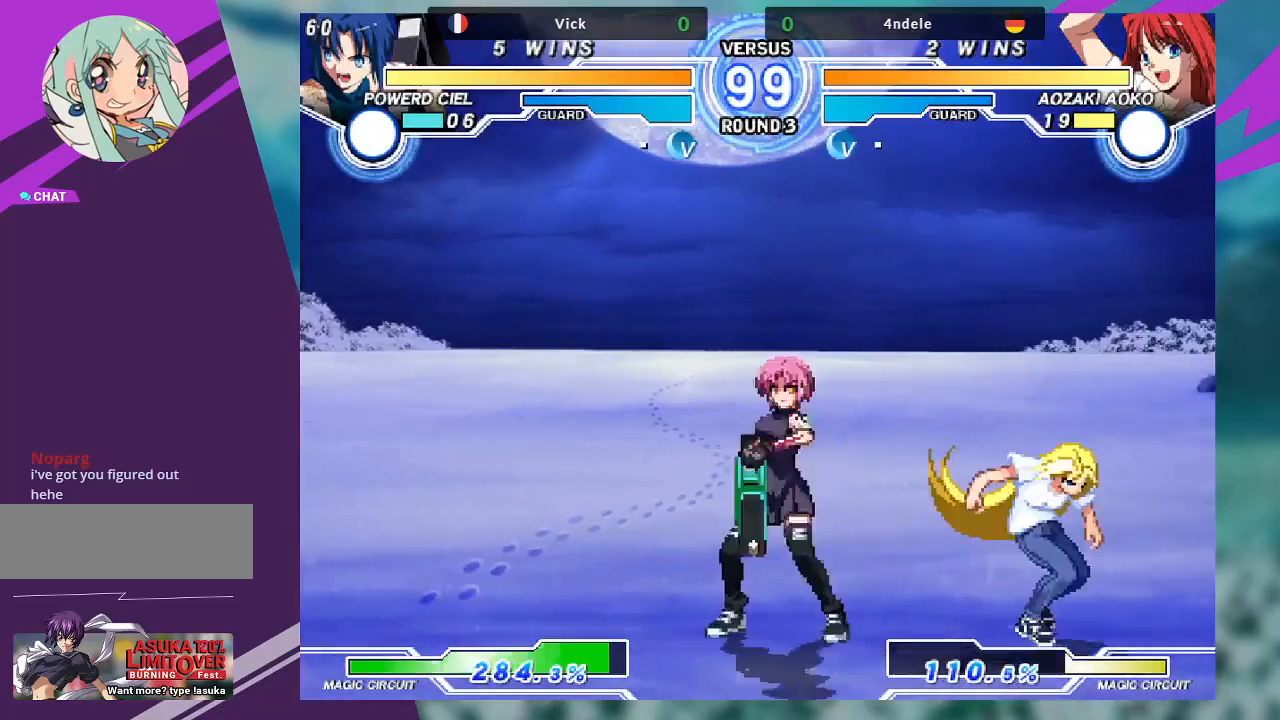
{"dt_ms": 500, "buttons": ["SQUARE"], "left_stick": "center", "events": [[33, "R1", "down"], [167, "R1", "up"], [267, "left_stick", "right"], [300, "SQUARE", "down"], [367, "left_stick", "center"]]}
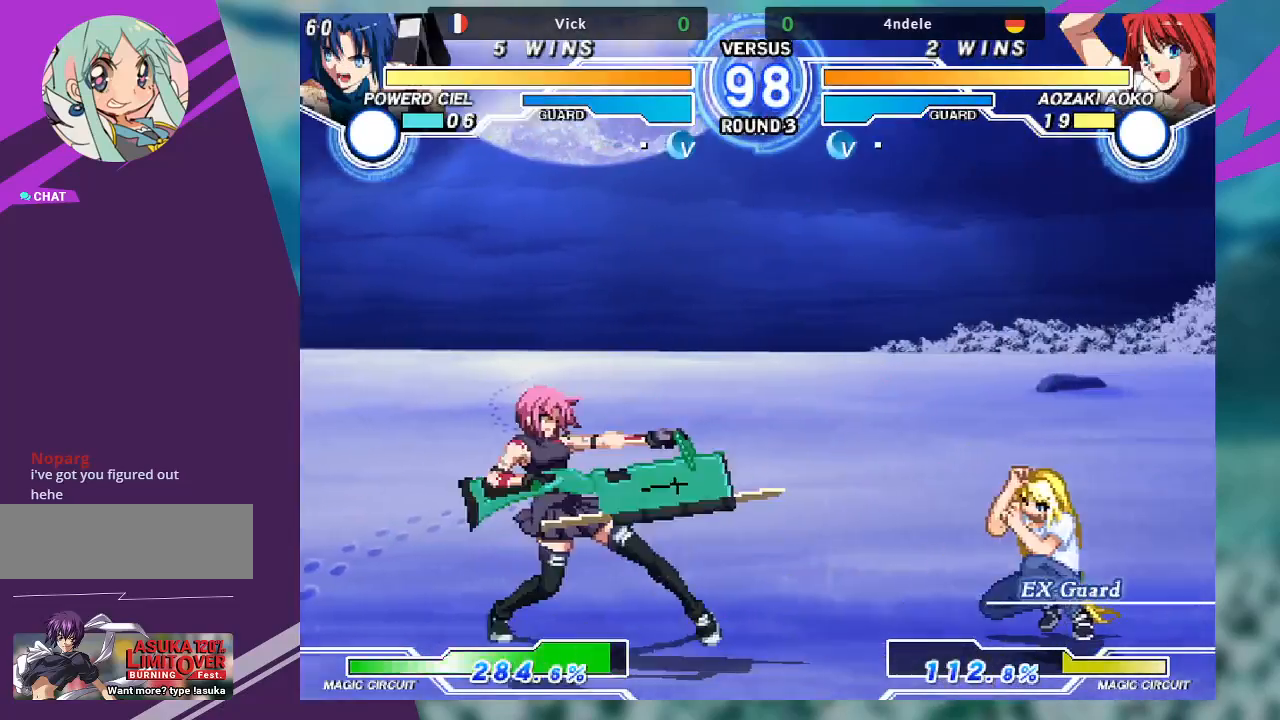
{"dt_ms": 500, "buttons": ["SQUARE"], "left_stick": "center", "events": []}
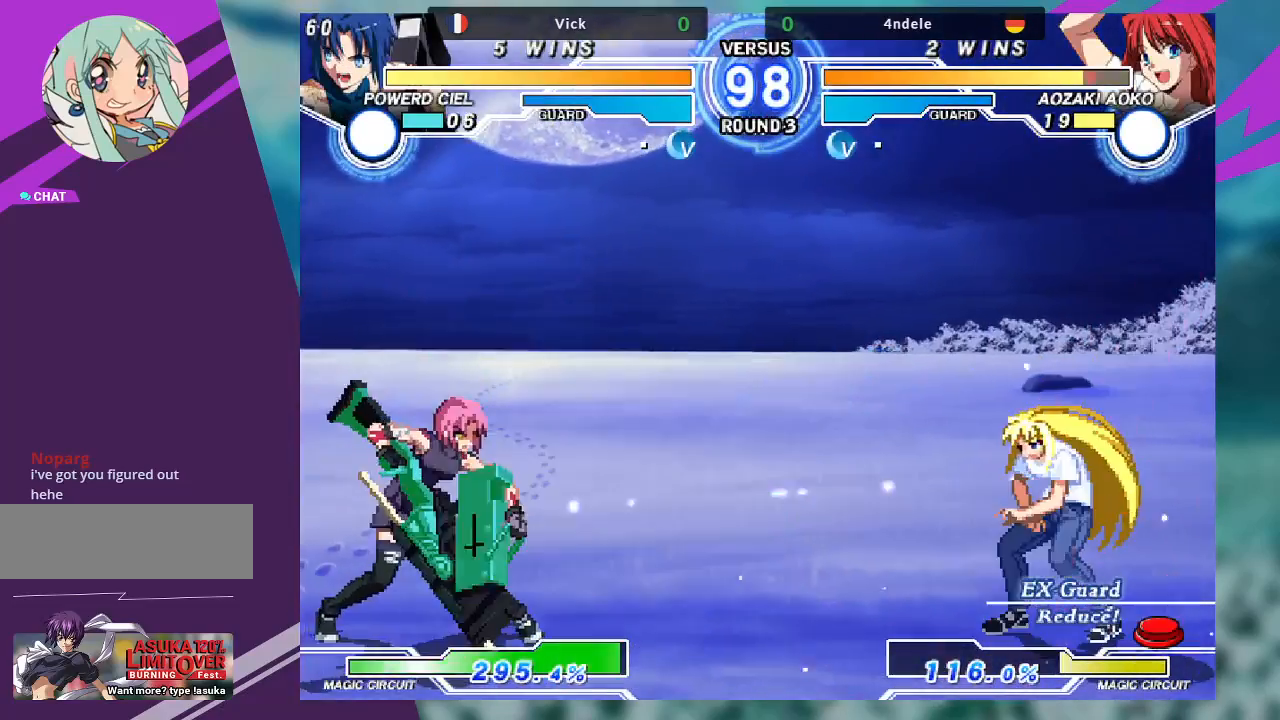
{"dt_ms": 500, "buttons": [], "left_stick": "right", "events": [[67, "SQUARE", "up"], [333, "left_stick", "right"], [400, "left_stick", "center"], [500, "left_stick", "right"]]}
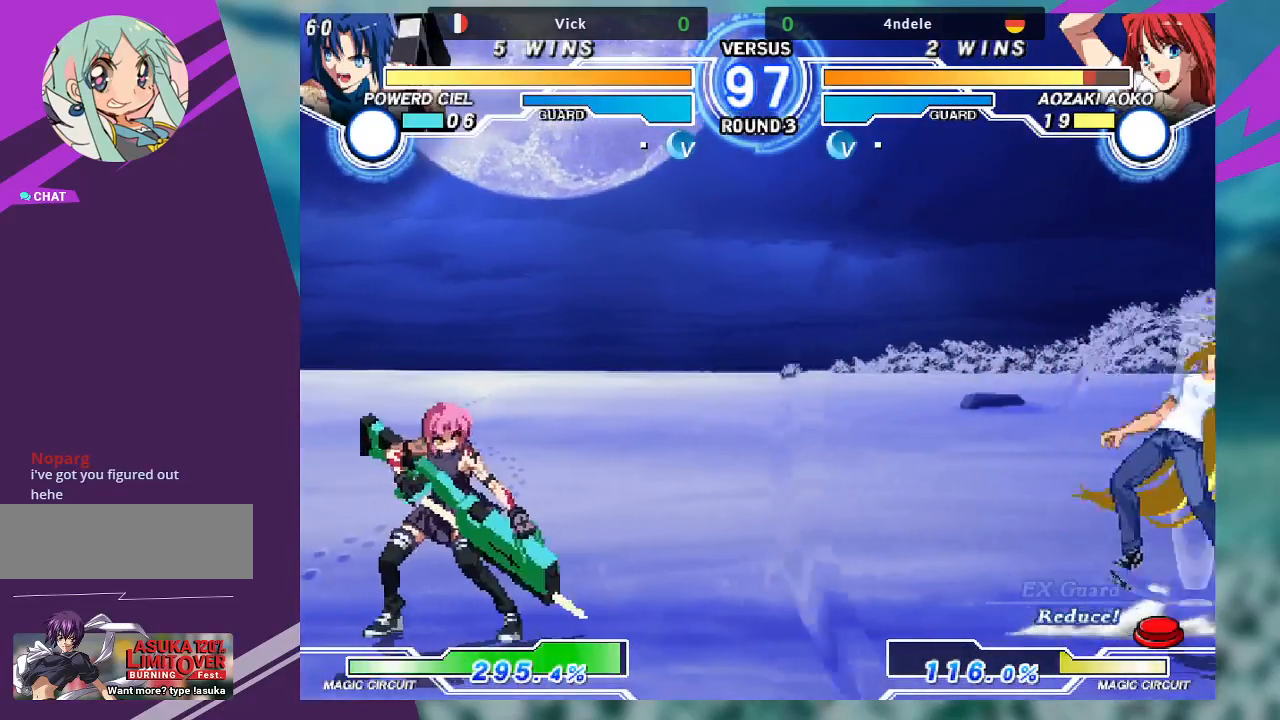
{"dt_ms": 500, "buttons": [], "left_stick": "center", "events": [[200, "left_stick", "down-left"], [267, "TRIANGLE", "down"], [300, "left_stick", "center"], [400, "TRIANGLE", "up"]]}
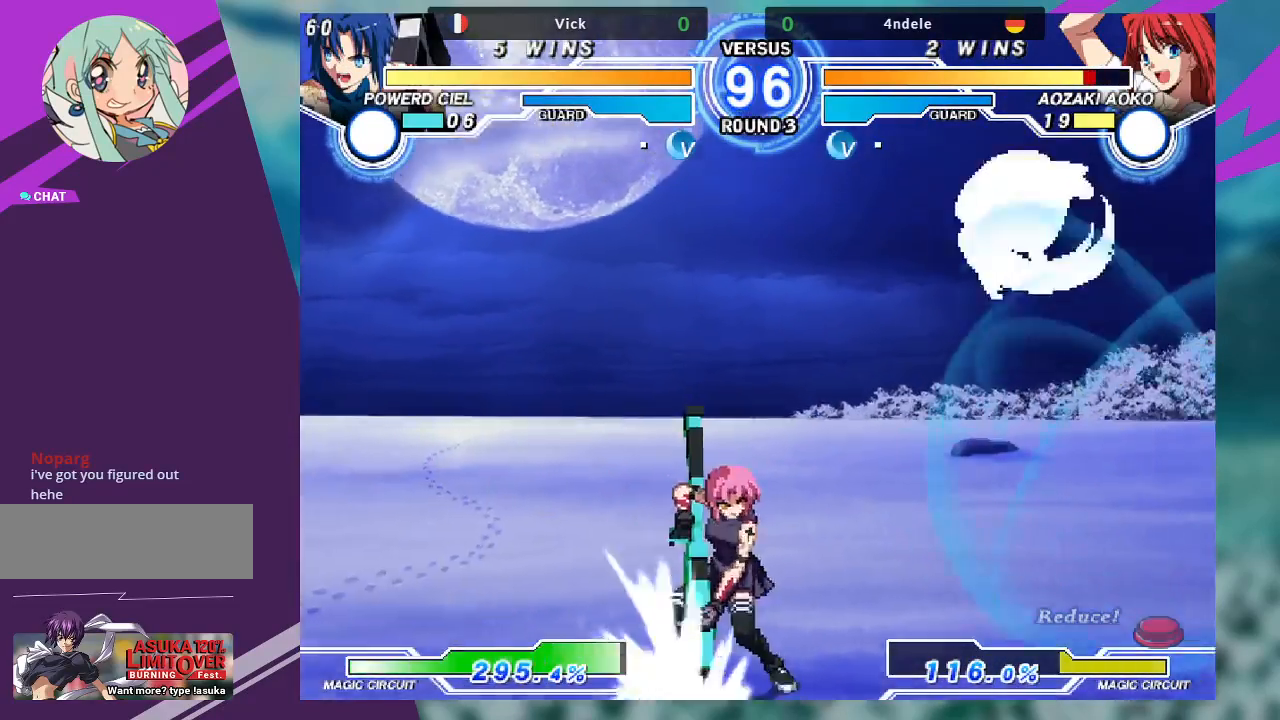
{"dt_ms": 1000, "buttons": [], "left_stick": "left"}
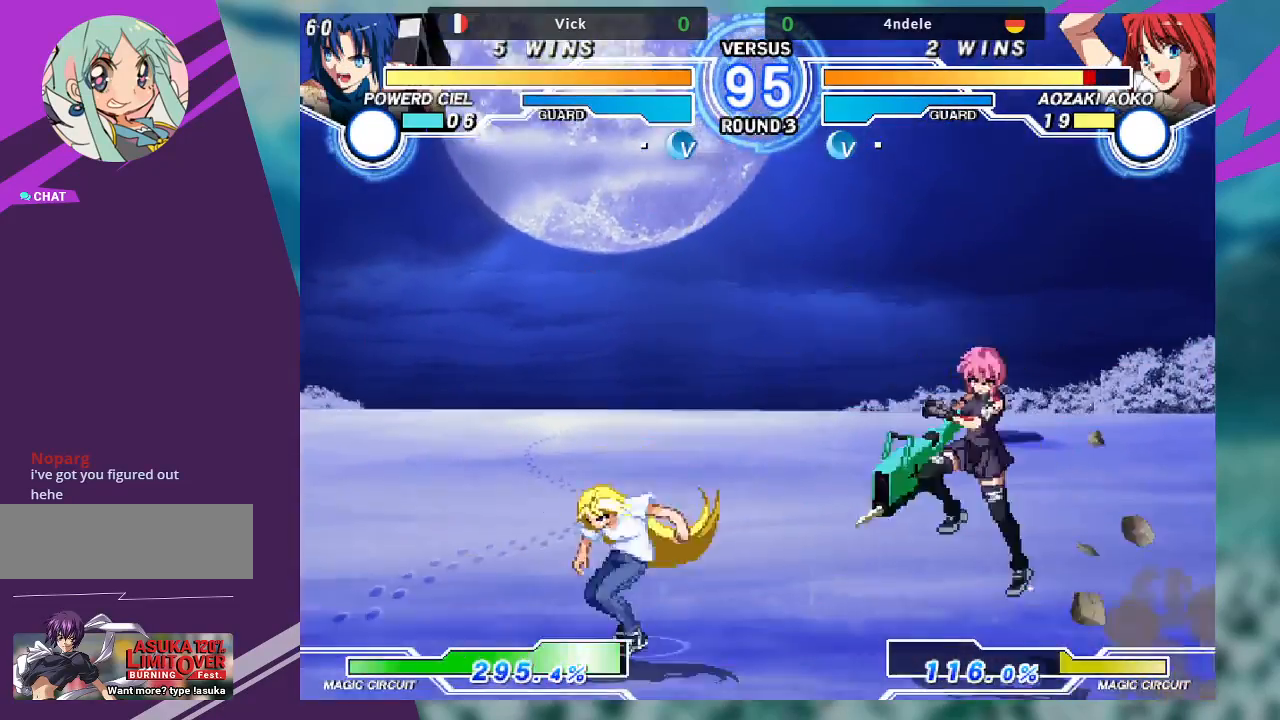
{"dt_ms": 500, "buttons": [], "left_stick": "center", "events": [[133, "left_stick", "down"], [200, "TRIANGLE", "down"], [233, "left_stick", "center"], [333, "TRIANGLE", "up"]]}
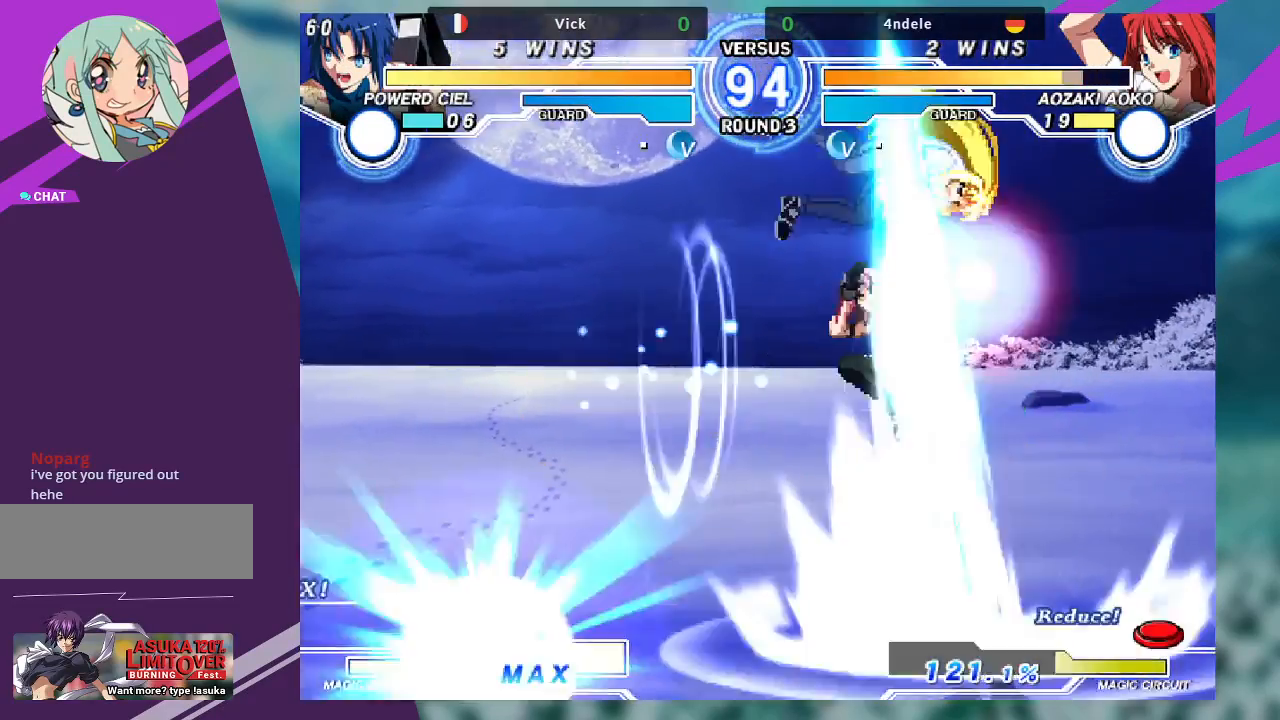
{"dt_ms": 500, "buttons": [], "left_stick": "center", "events": []}
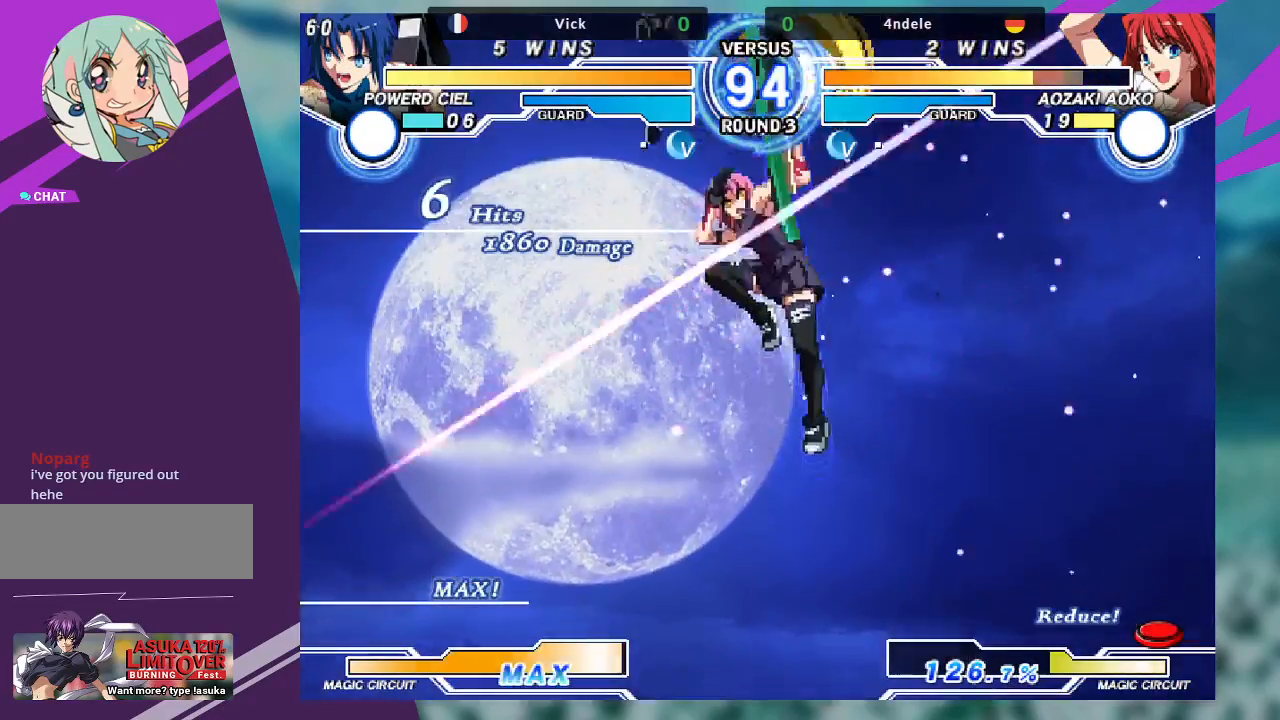
{"dt_ms": 500, "buttons": [], "left_stick": "left", "events": [[500, "left_stick", "left"]]}
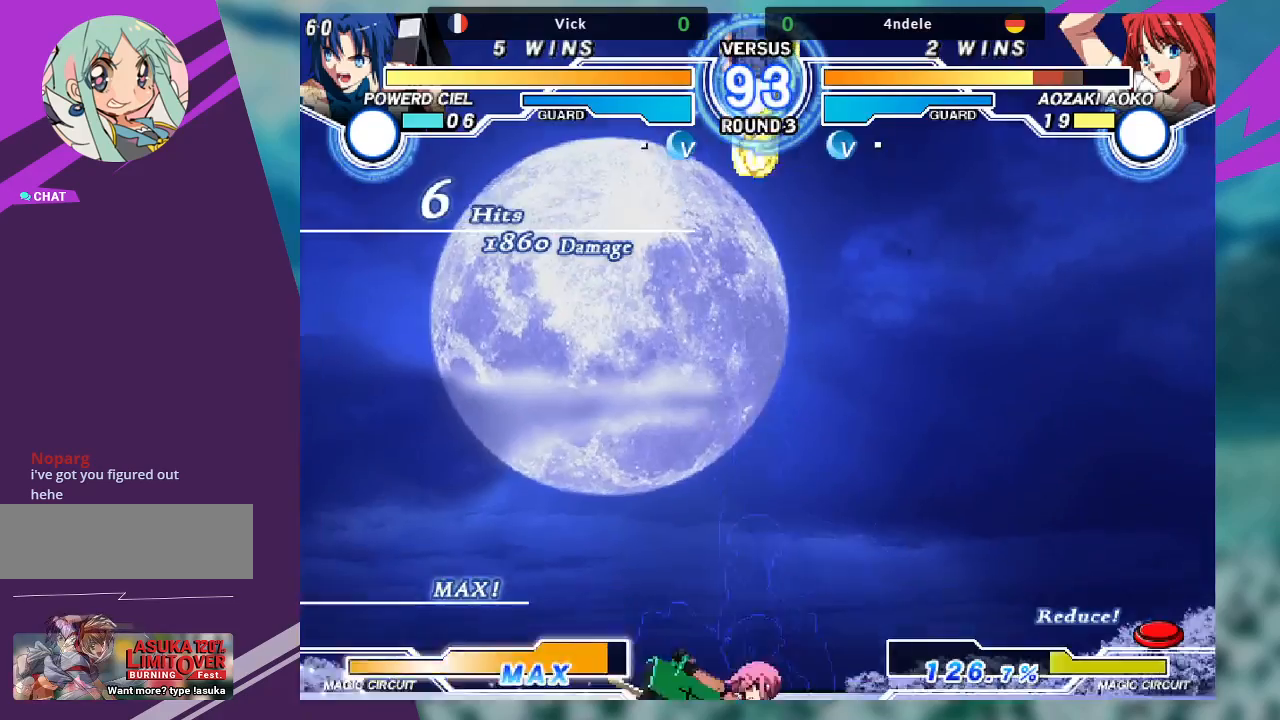
{"dt_ms": 500, "buttons": [], "left_stick": "center"}
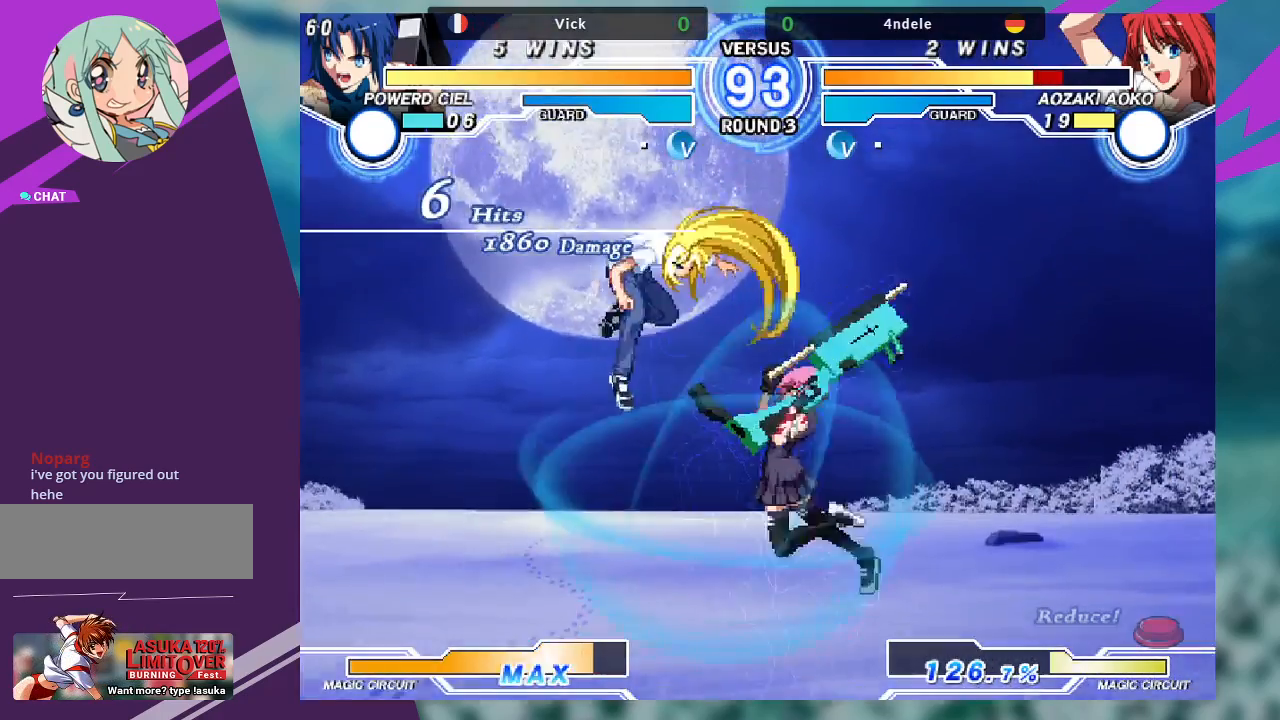
{"dt_ms": 500, "buttons": [], "left_stick": "center", "events": []}
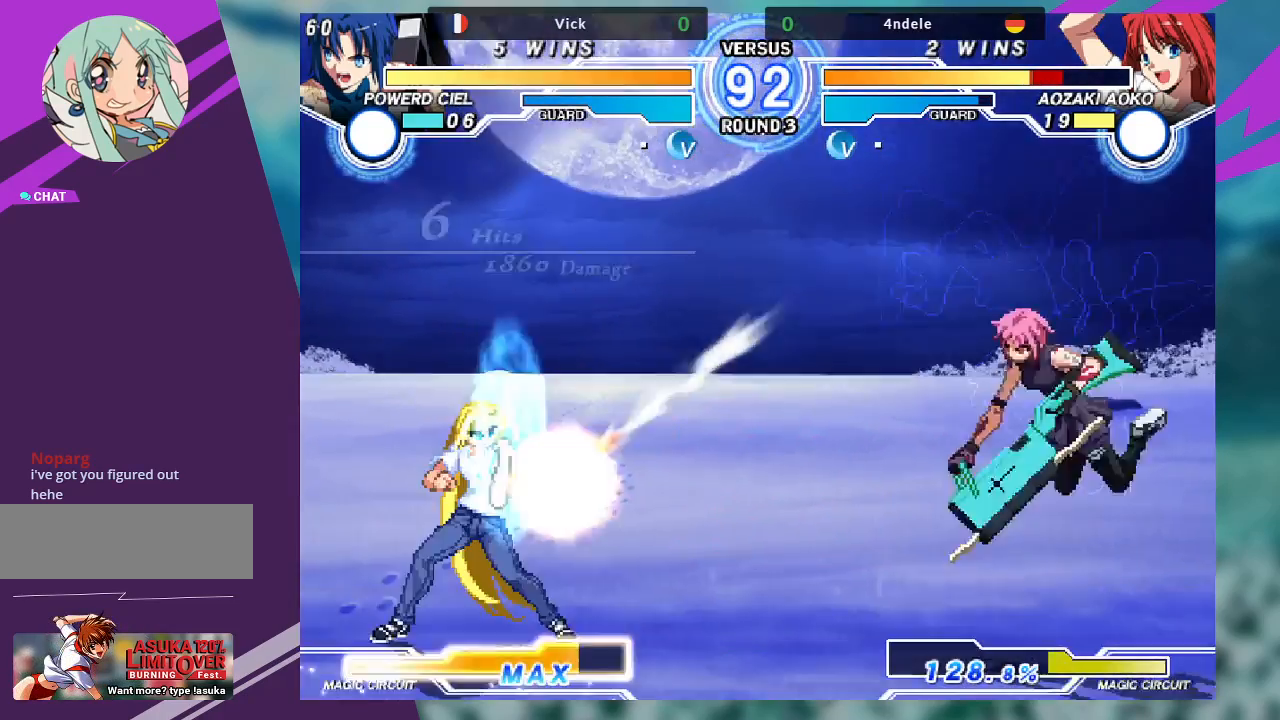
{"dt_ms": 500, "buttons": [], "left_stick": "left", "events": [[133, "left_stick", "left"], [233, "left_stick", "center"], [333, "left_stick", "left"]]}
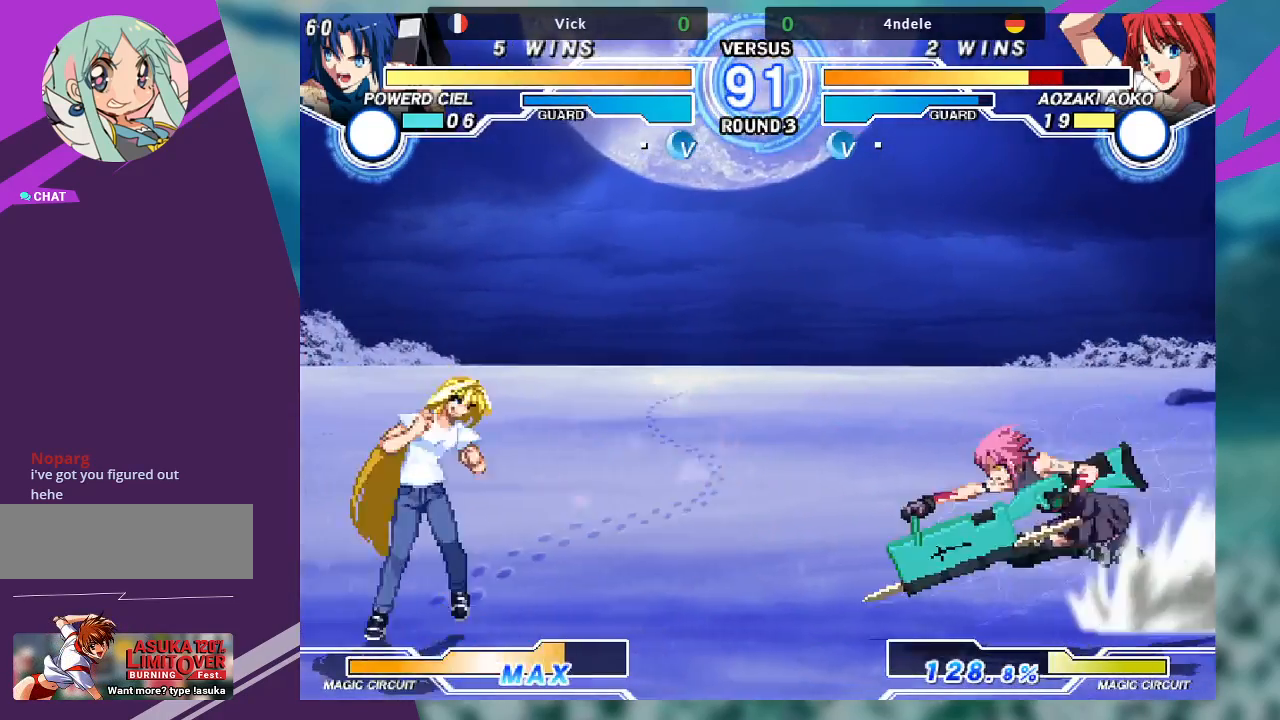
{"dt_ms": 500, "buttons": [], "left_stick": "center", "events": [[100, "left_stick", "down"], [167, "left_stick", "right"], [200, "TRIANGLE", "down"], [233, "left_stick", "center"], [267, "TRIANGLE", "up"]]}
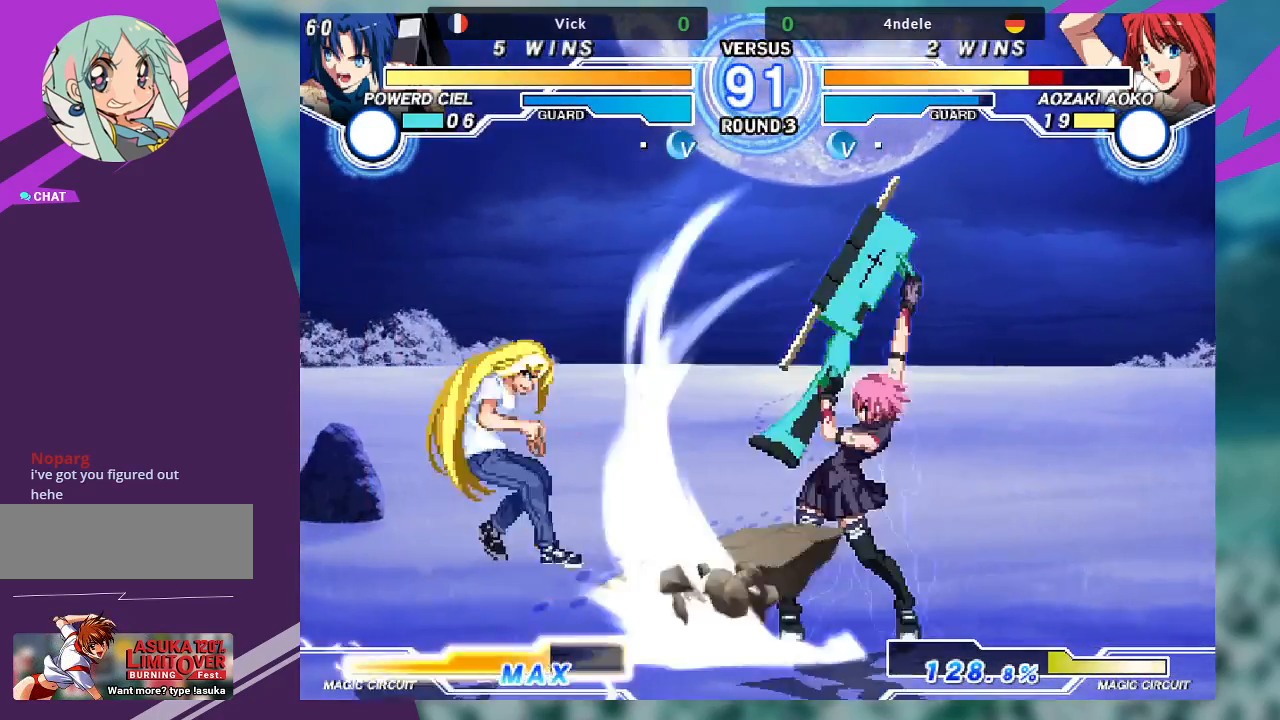
{"dt_ms": 500, "buttons": [], "left_stick": "left", "events": [[167, "left_stick", "left"], [233, "left_stick", "center"], [333, "left_stick", "left"]]}
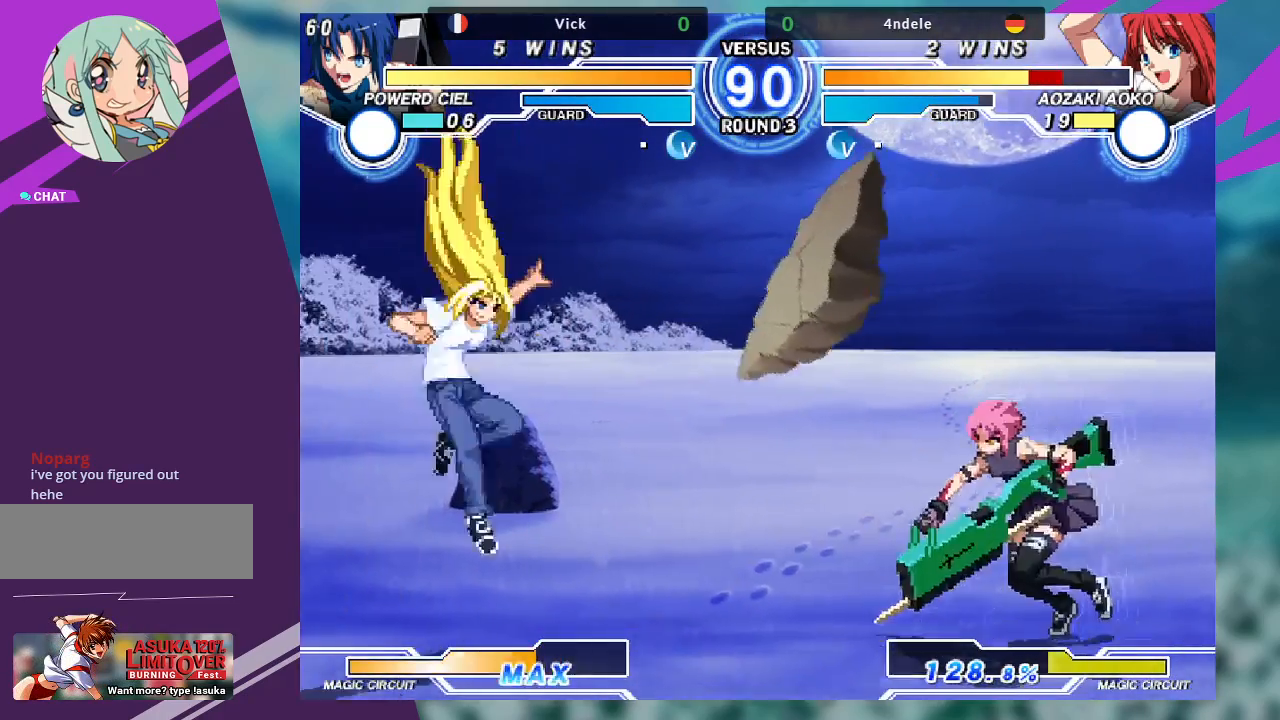
{"dt_ms": 500, "buttons": ["TRIANGLE"], "left_stick": "down-left", "events": [[167, "left_stick", "down-left"], [200, "TRIANGLE", "down"]]}
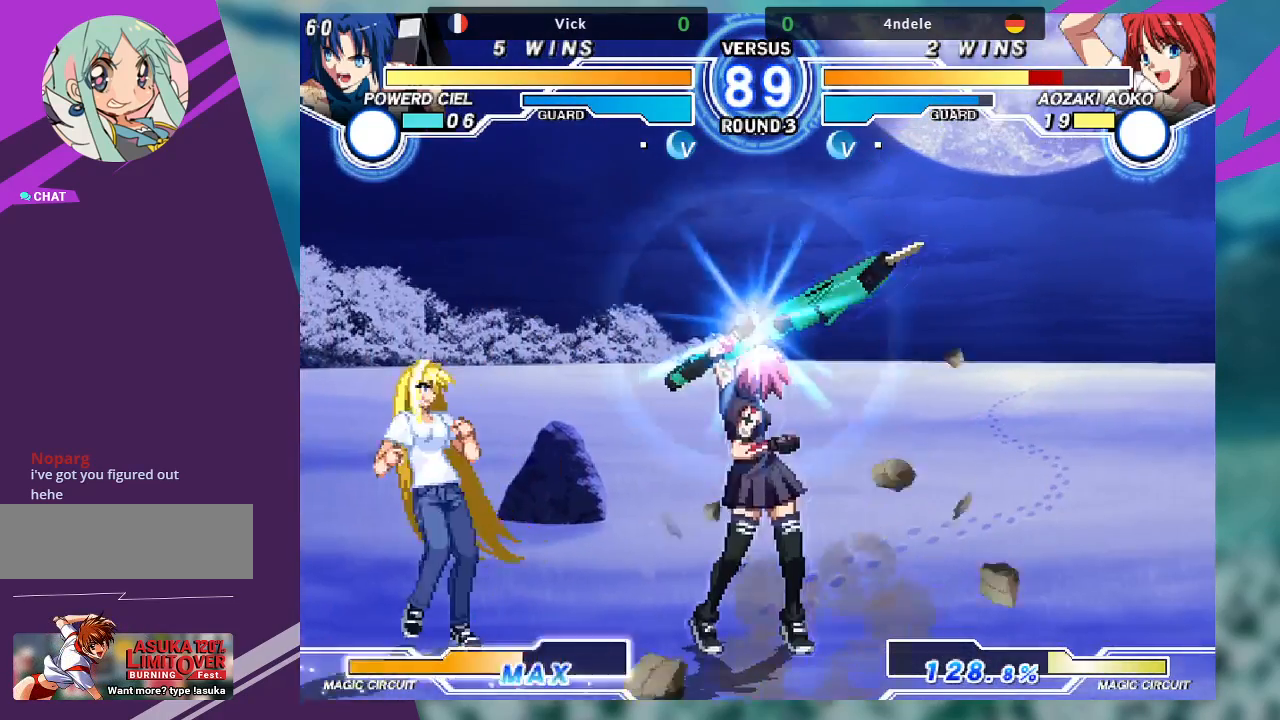
{"dt_ms": 1000, "buttons": [], "left_stick": "center"}
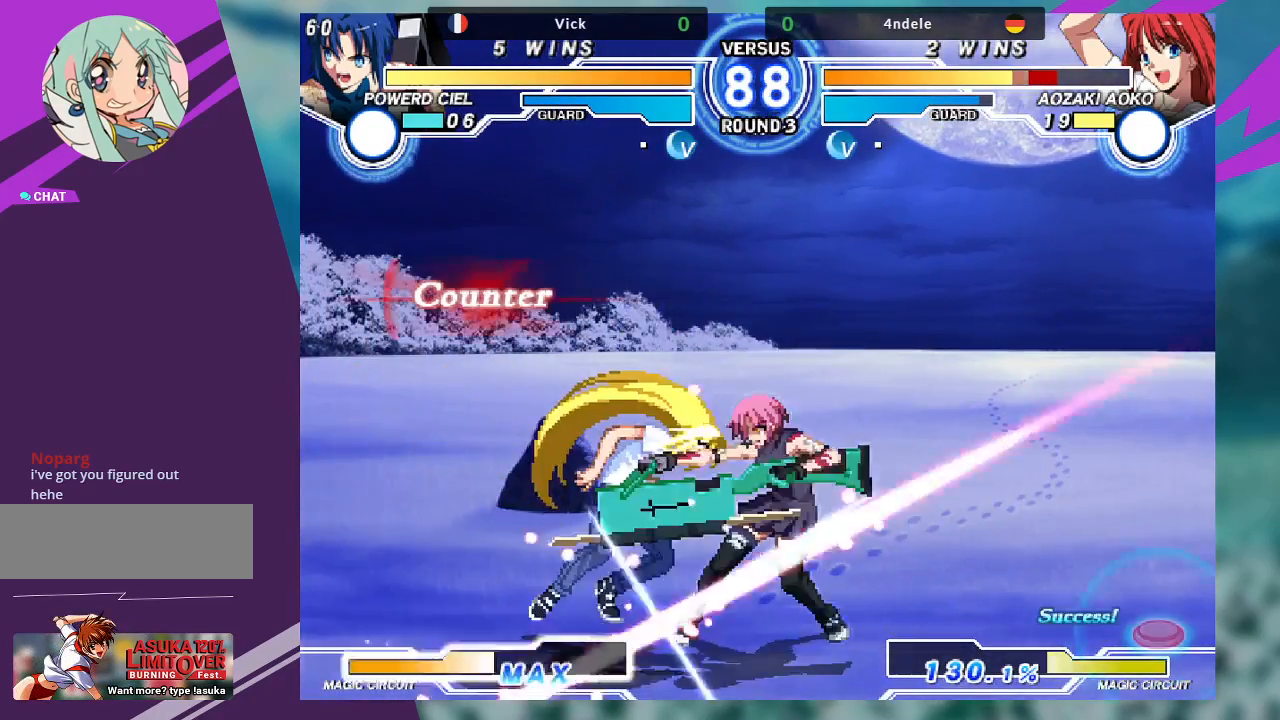
{"dt_ms": 500, "buttons": [], "left_stick": "center", "events": []}
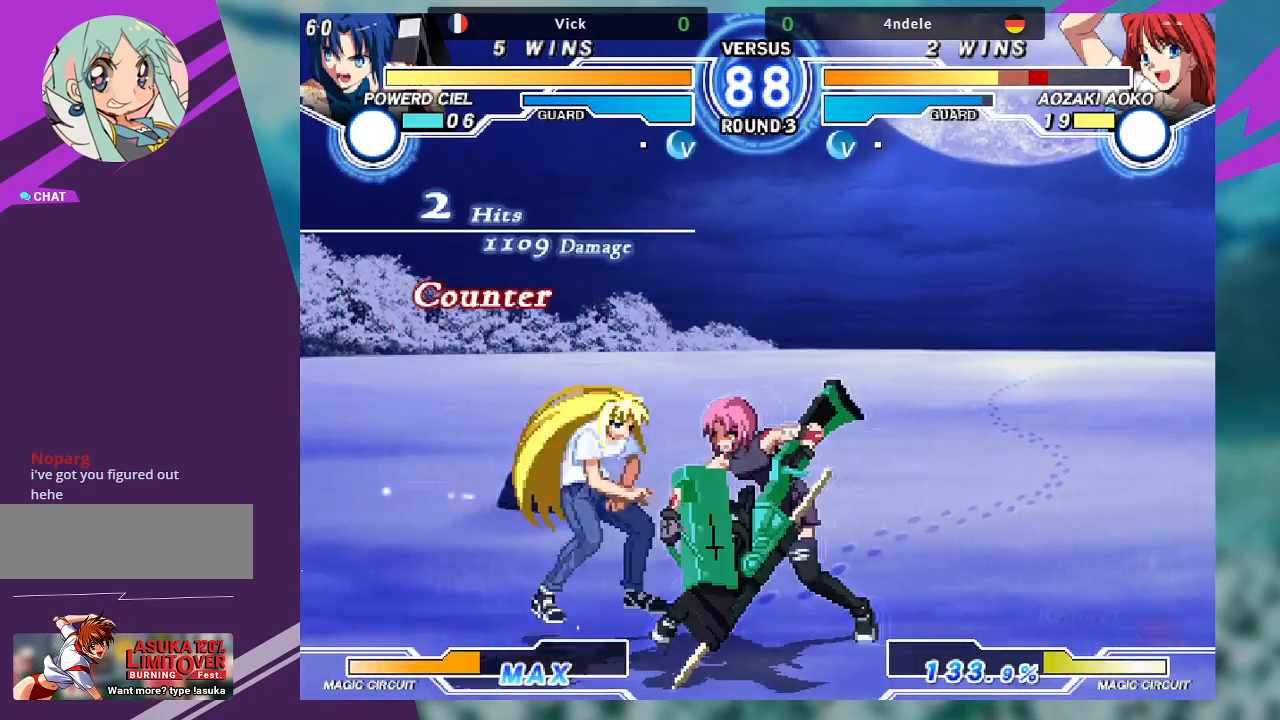
{"dt_ms": 500, "buttons": ["TRIANGLE"], "left_stick": "right", "events": [[100, "left_stick", "left"], [167, "left_stick", "center"], [267, "left_stick", "left"], [400, "left_stick", "down"], [500, "TRIANGLE", "down"], [500, "left_stick", "right"]]}
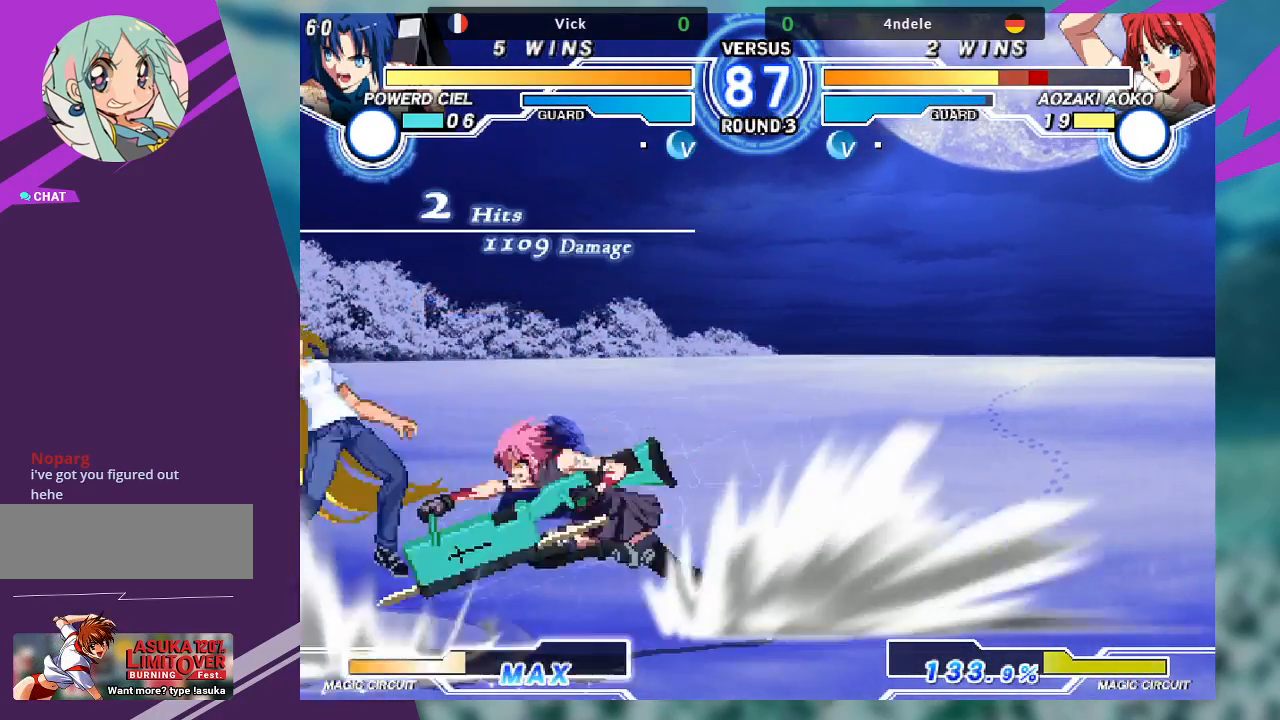
{"dt_ms": 500, "buttons": [], "left_stick": "center", "events": [[33, "TRIANGLE", "up"], [33, "left_stick", "center"]]}
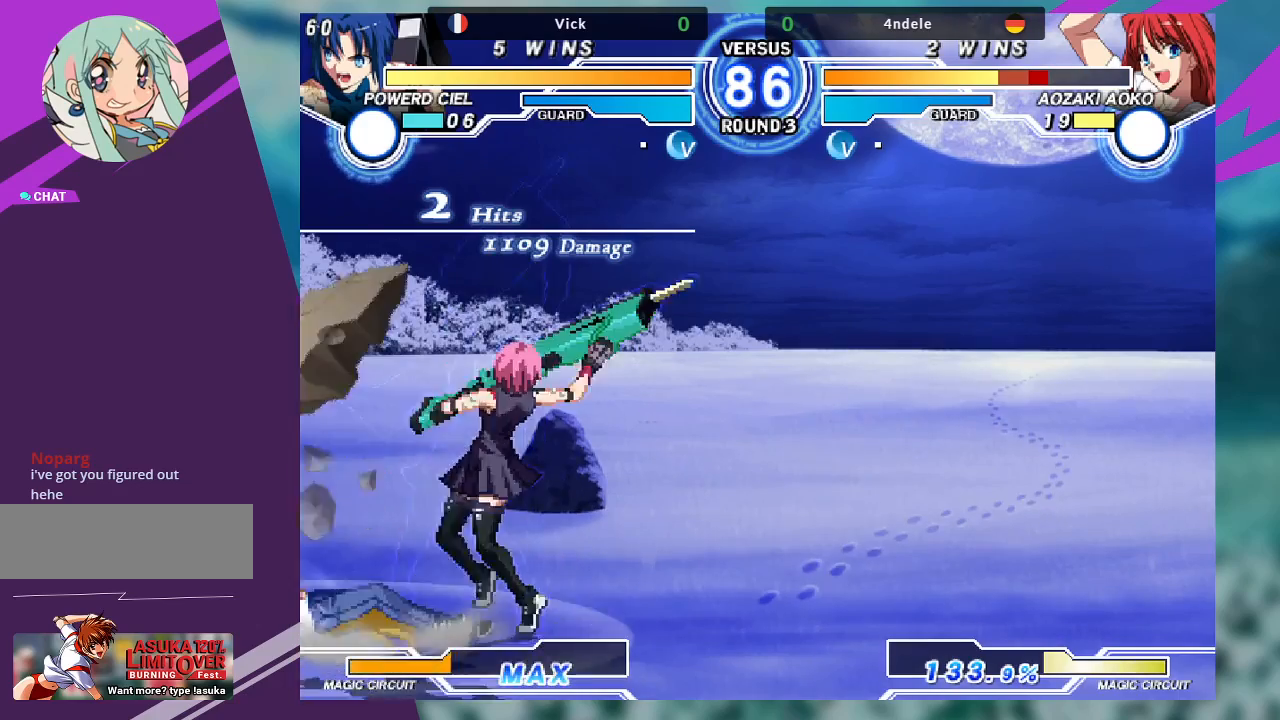
{"dt_ms": 1000, "buttons": [], "left_stick": "center"}
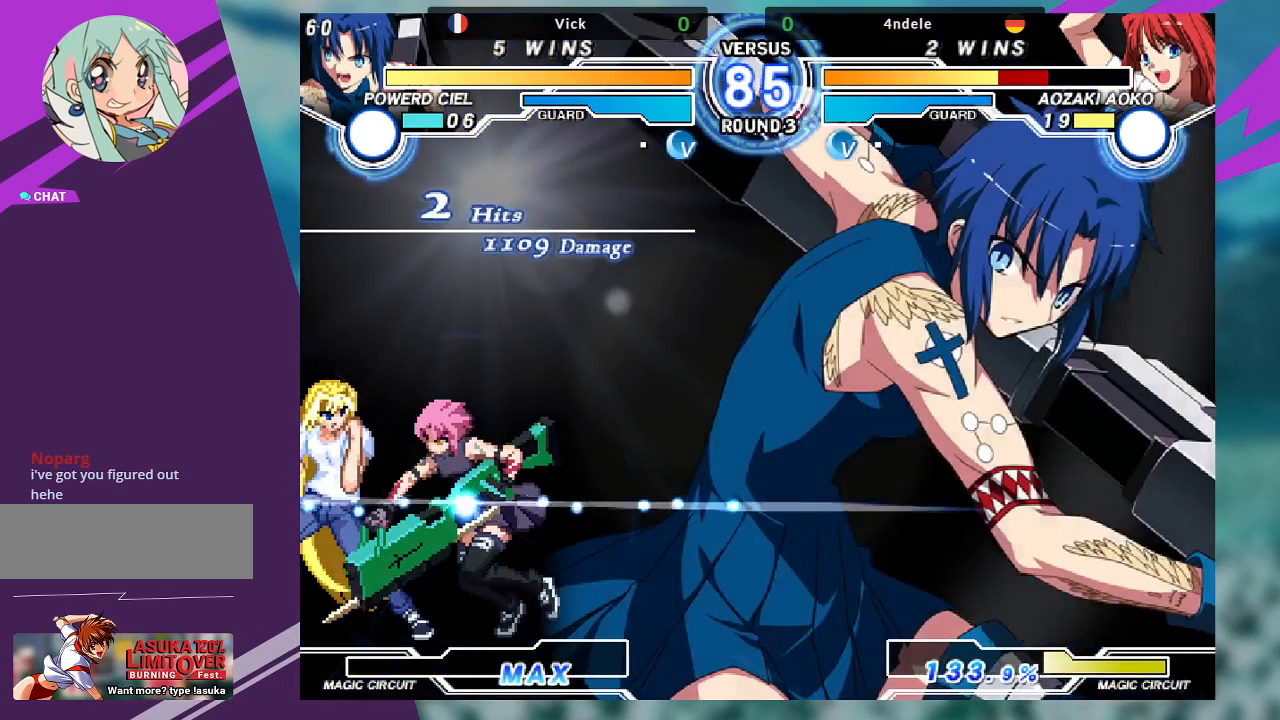
{"dt_ms": 500, "buttons": [], "left_stick": "right", "events": [[467, "left_stick", "right"]]}
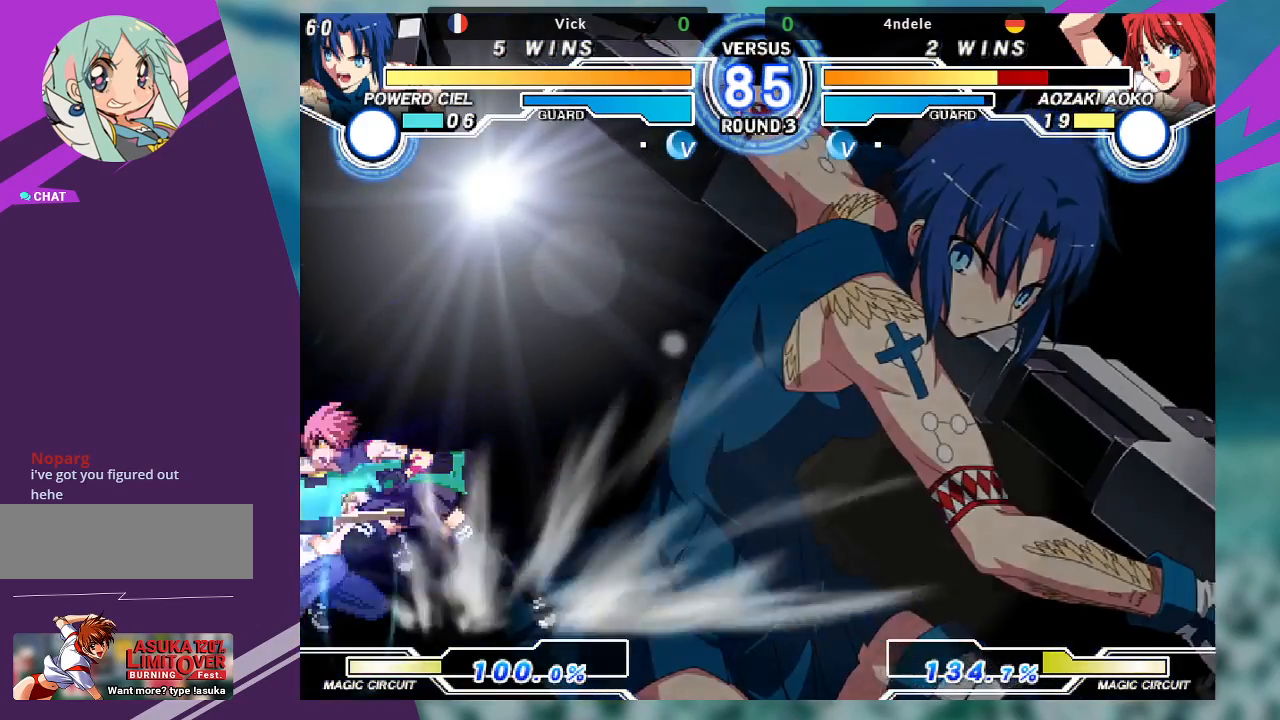
{"dt_ms": 500, "buttons": [], "left_stick": "down-right"}
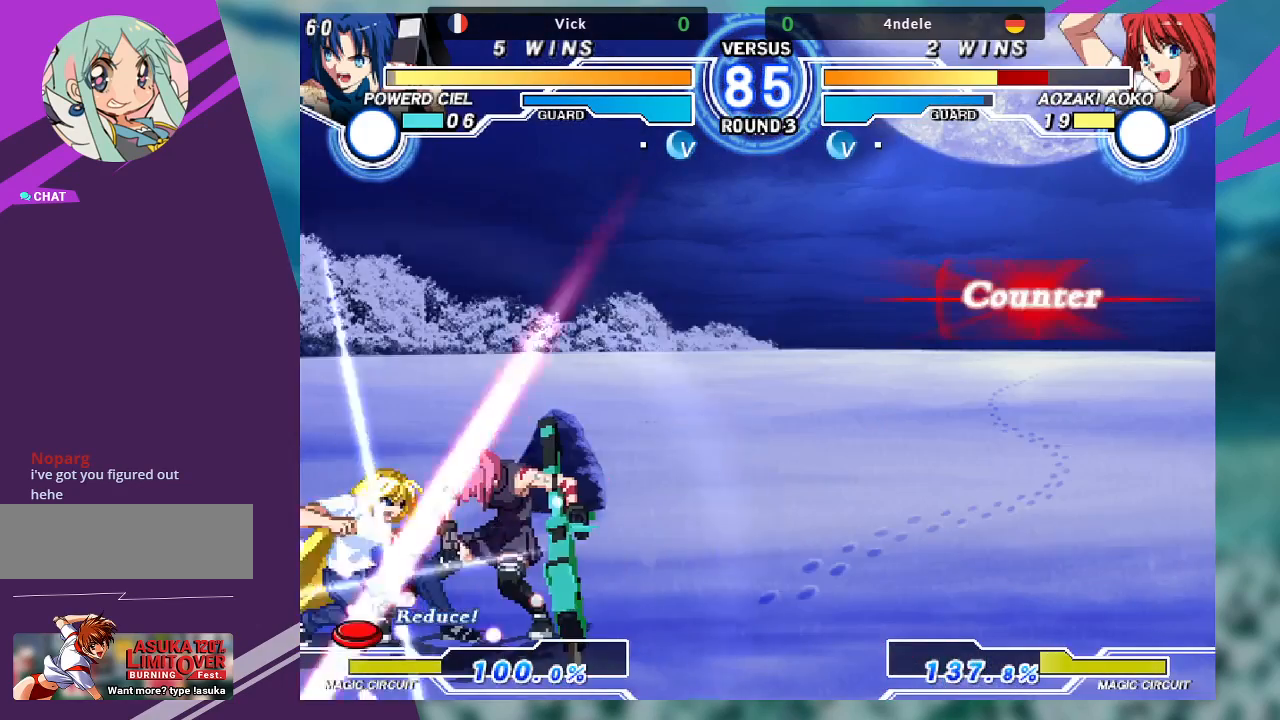
{"dt_ms": 500, "buttons": [], "left_stick": "down-right", "events": []}
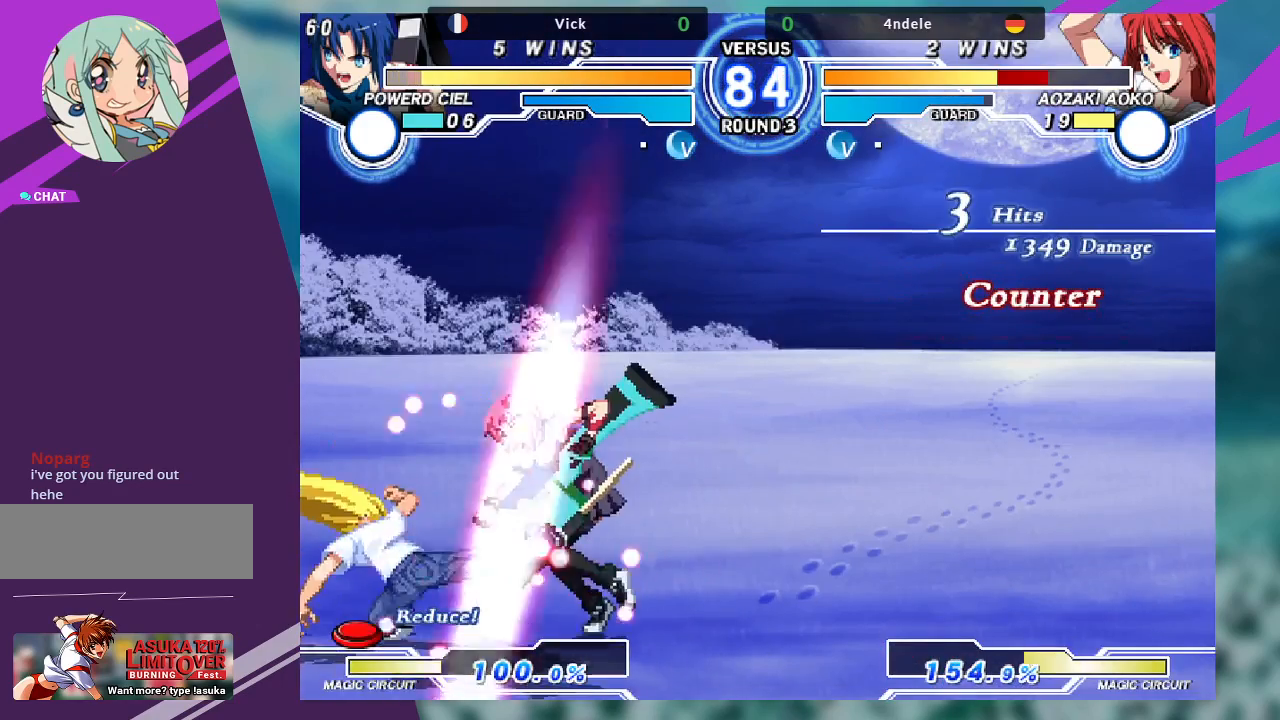
{"dt_ms": 500, "buttons": ["SQUARE"], "left_stick": "right", "events": [[100, "left_stick", "right"], [367, "SQUARE", "down"]]}
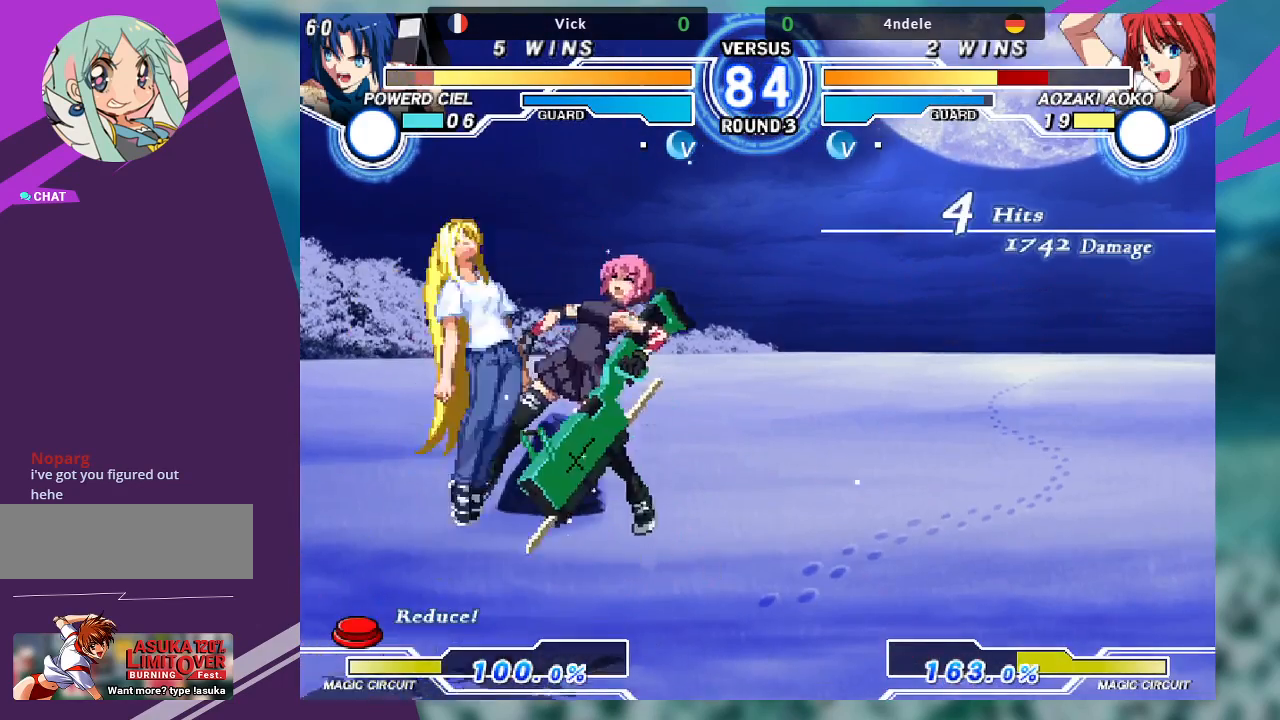
{"dt_ms": 500, "buttons": [], "left_stick": "right", "events": [[67, "SQUARE", "up"], [200, "SQUARE", "down"], [400, "SQUARE", "up"]]}
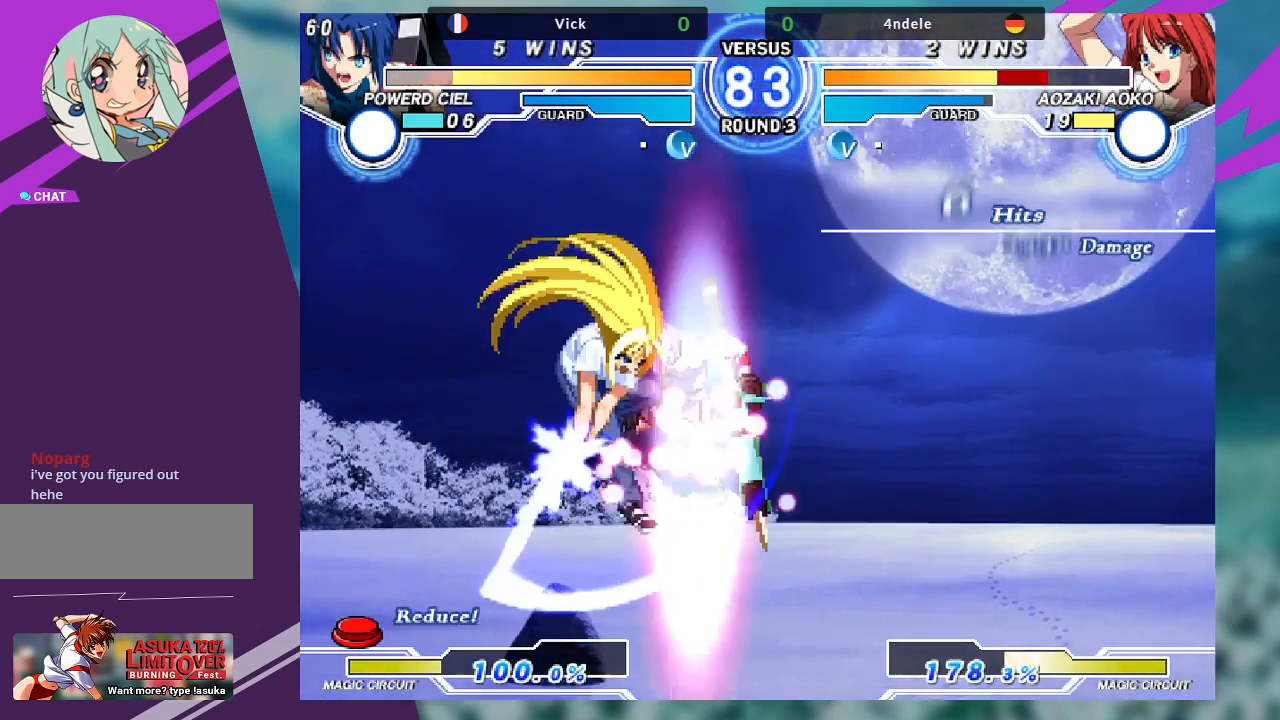
{"dt_ms": 500, "buttons": ["SQUARE"], "left_stick": "right", "events": [[33, "SQUARE", "down"], [267, "SQUARE", "up"], [433, "SQUARE", "down"]]}
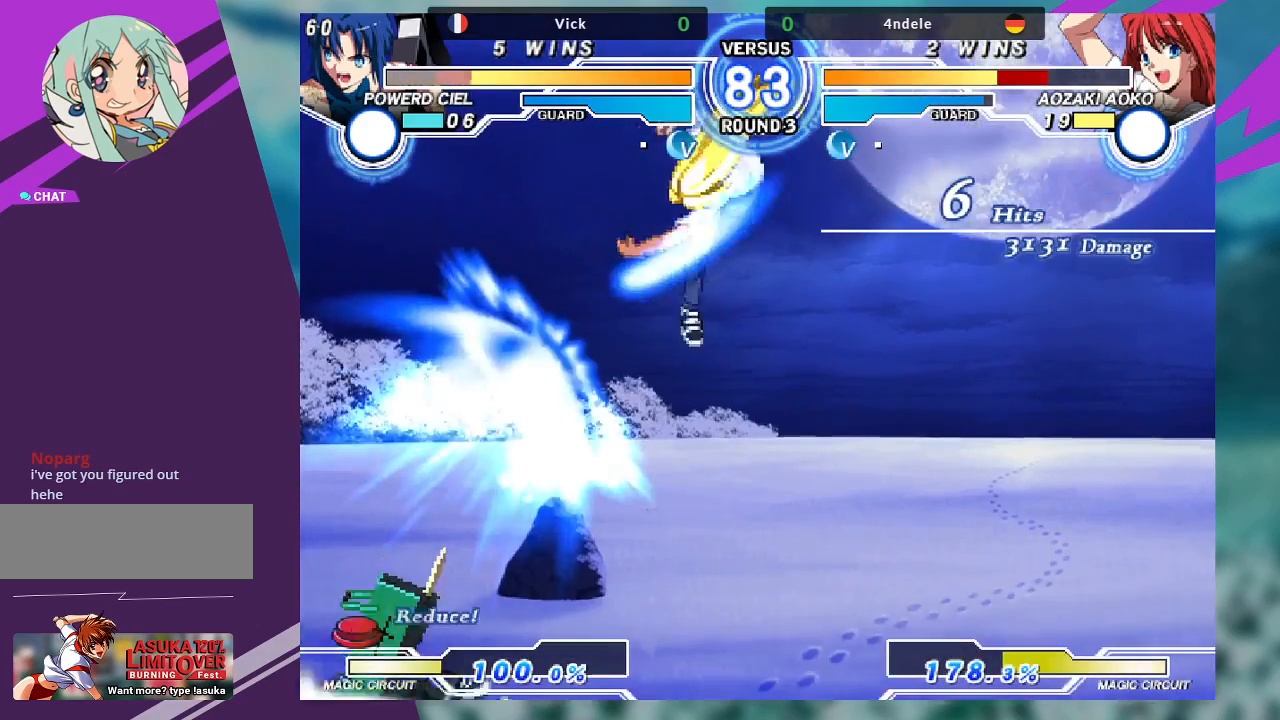
{"dt_ms": 500, "buttons": [], "left_stick": "center", "events": [[133, "SQUARE", "up"], [433, "left_stick", "center"]]}